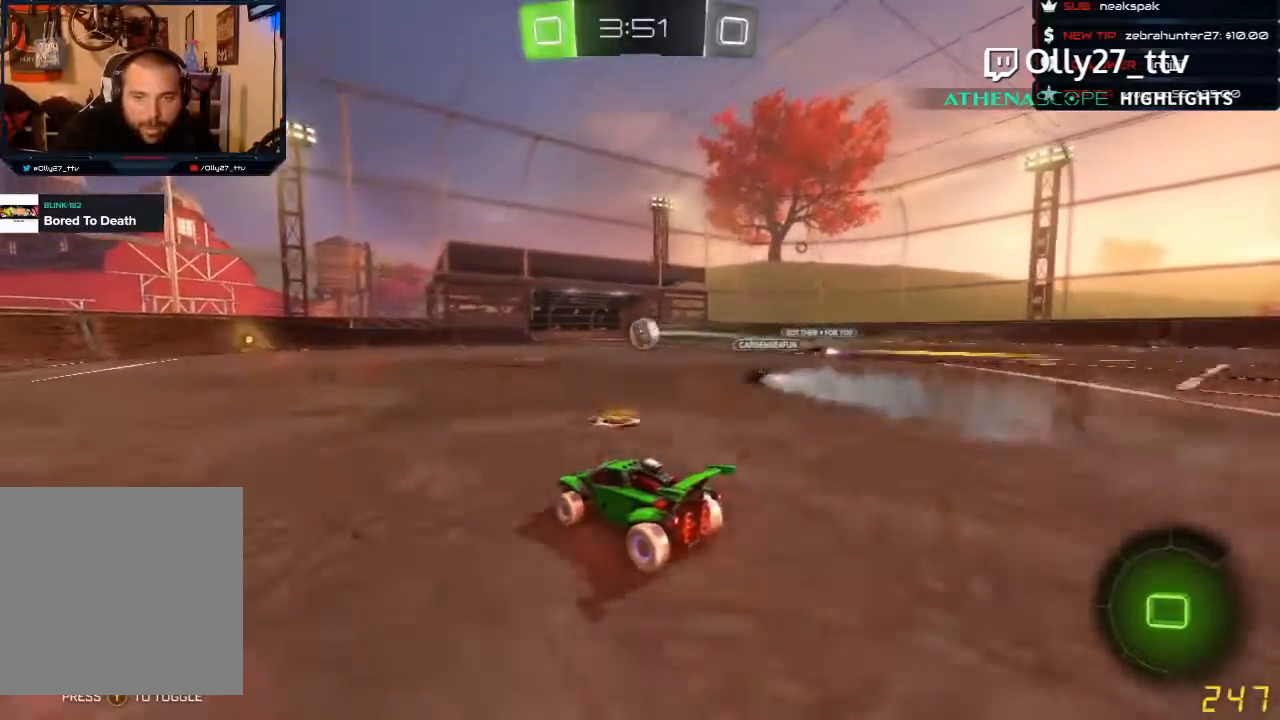
Gameplay with a controller (Xbox layout); each line is a JSON object with the inputs held at the frame after it. "events" lists button and stick changes between this image and that frame as [ms after this image, input, new state], when the widget could be followed in between. Not read: right_stick.
{"buttons": ["R2"], "left_stick": "center", "events": [[33, "left_stick", "right"], [133, "left_stick", "center"]]}
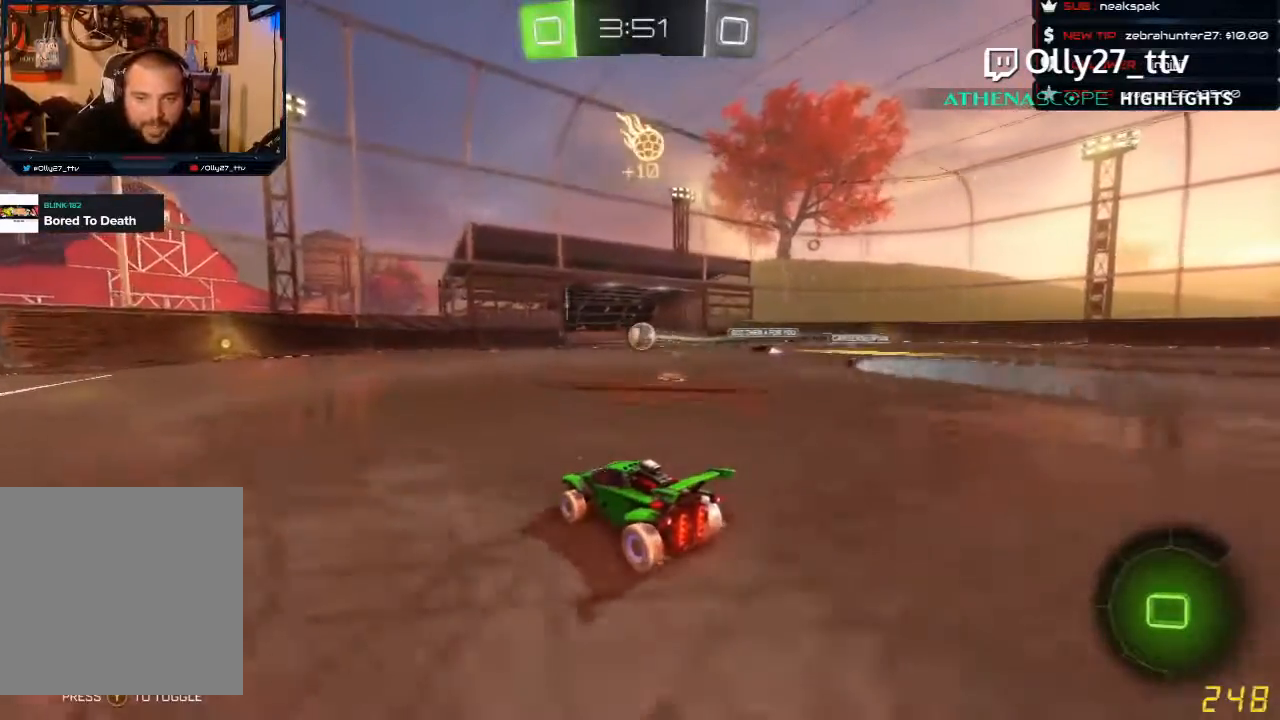
{"buttons": ["R2"], "left_stick": "left", "events": [[467, "left_stick", "left"]]}
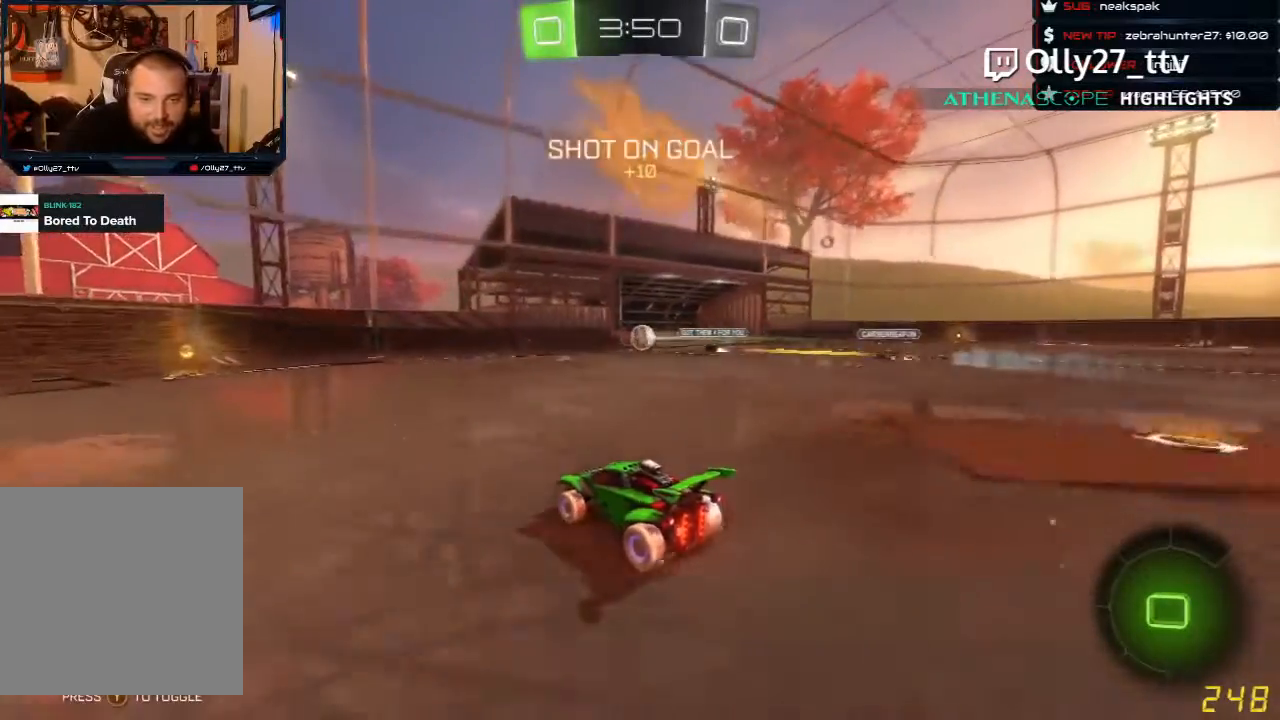
{"buttons": ["R2"], "left_stick": "center", "events": [[100, "left_stick", "center"]]}
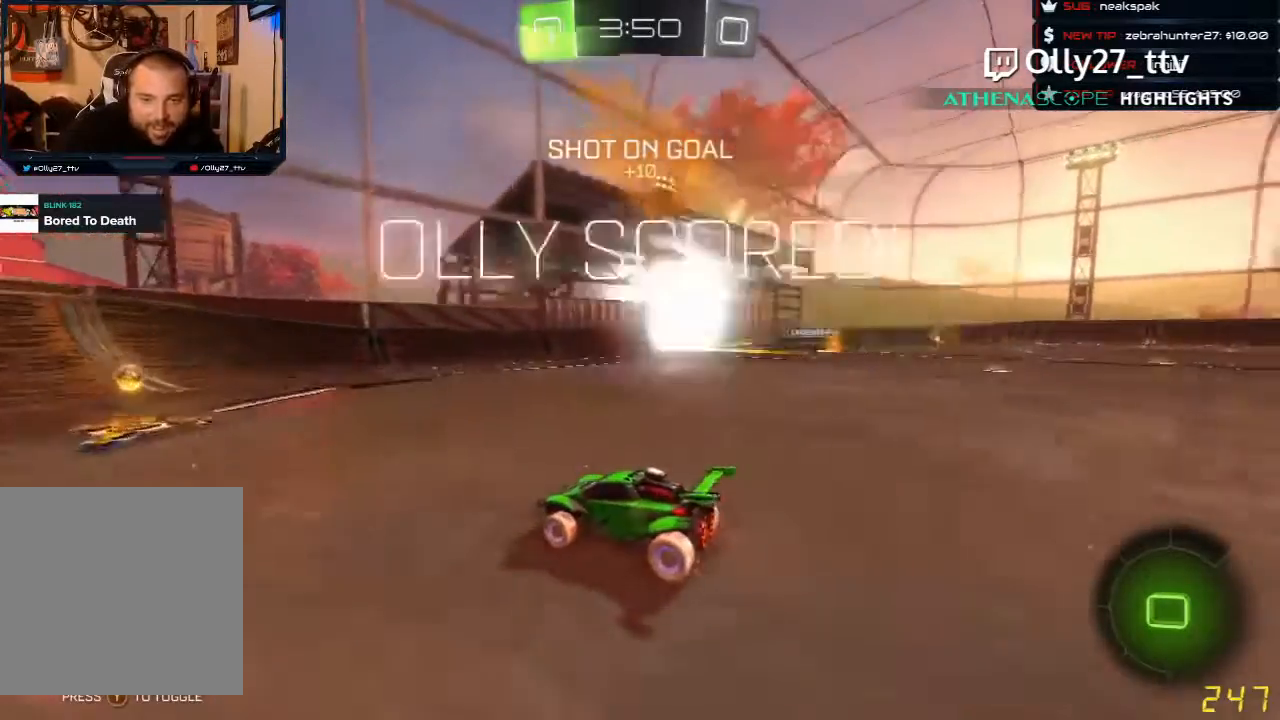
{"buttons": ["R2"], "left_stick": "left", "events": [[500, "left_stick", "left"]]}
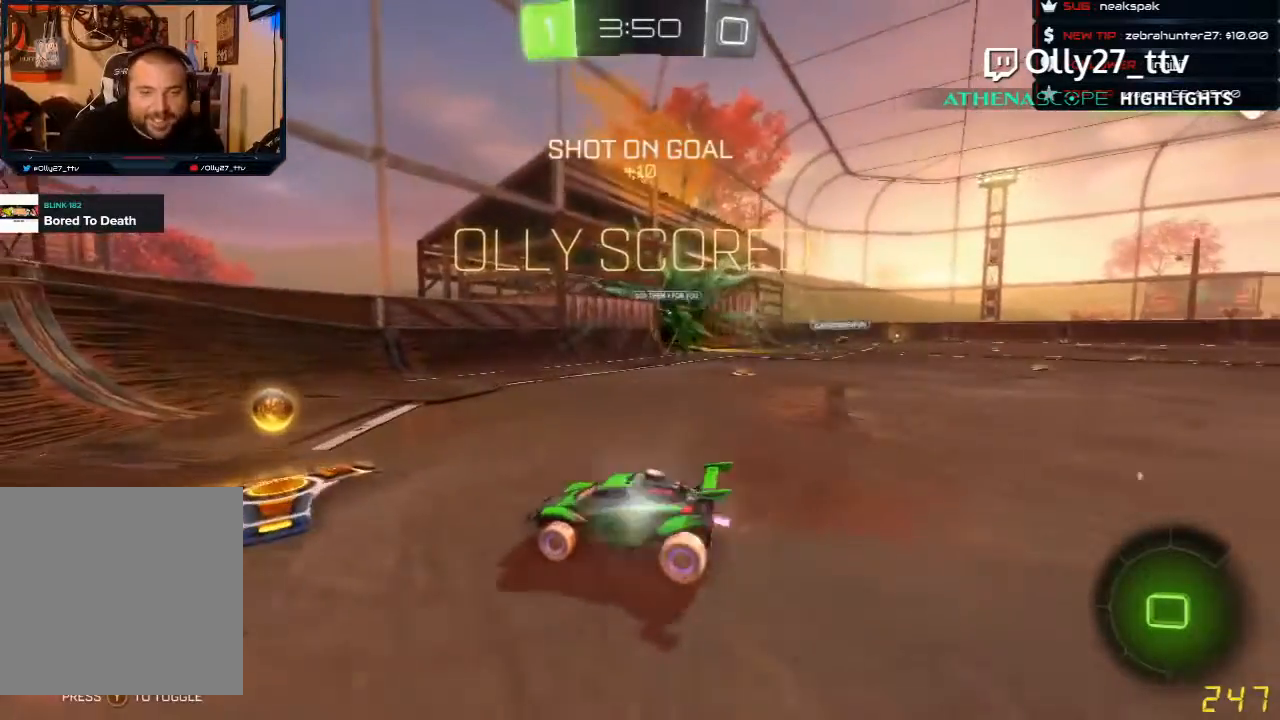
{"buttons": ["R2"], "left_stick": "center", "events": [[167, "left_stick", "up"], [300, "left_stick", "center"]]}
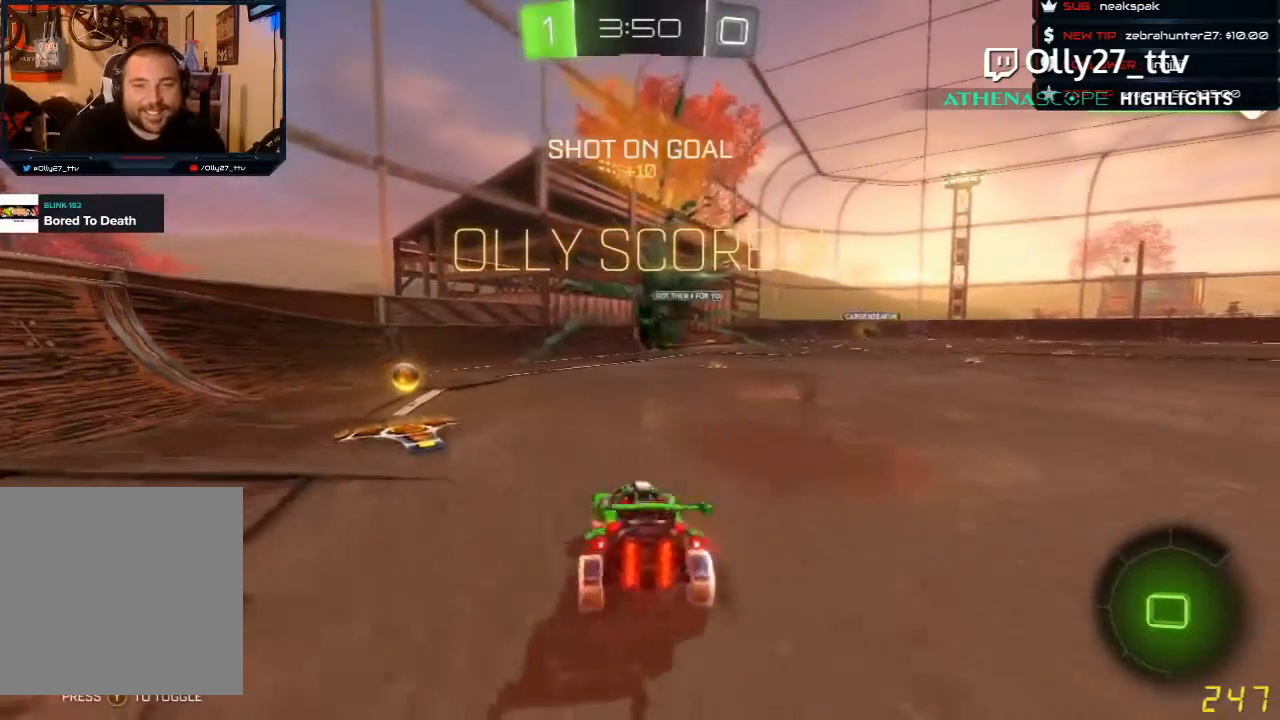
{"buttons": ["R2"], "left_stick": "left", "events": [[300, "left_stick", "left"]]}
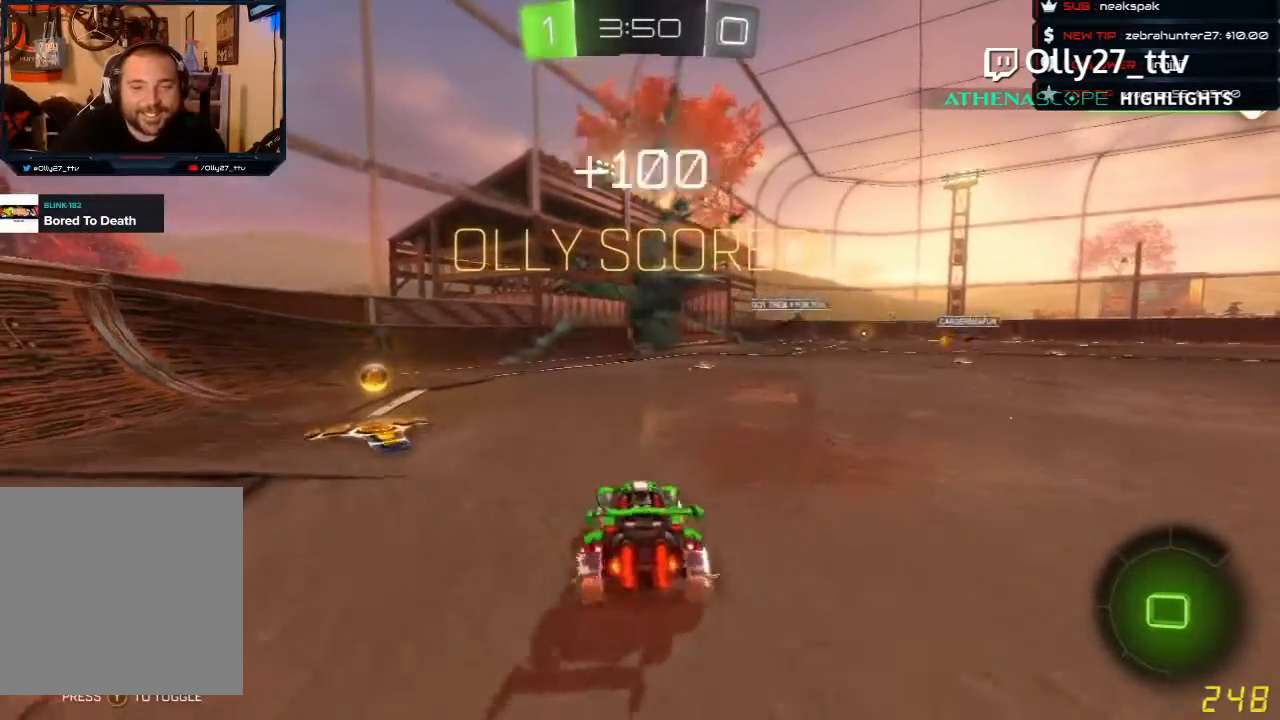
{"buttons": ["R2"], "left_stick": "right", "events": [[267, "left_stick", "center"], [467, "left_stick", "right"]]}
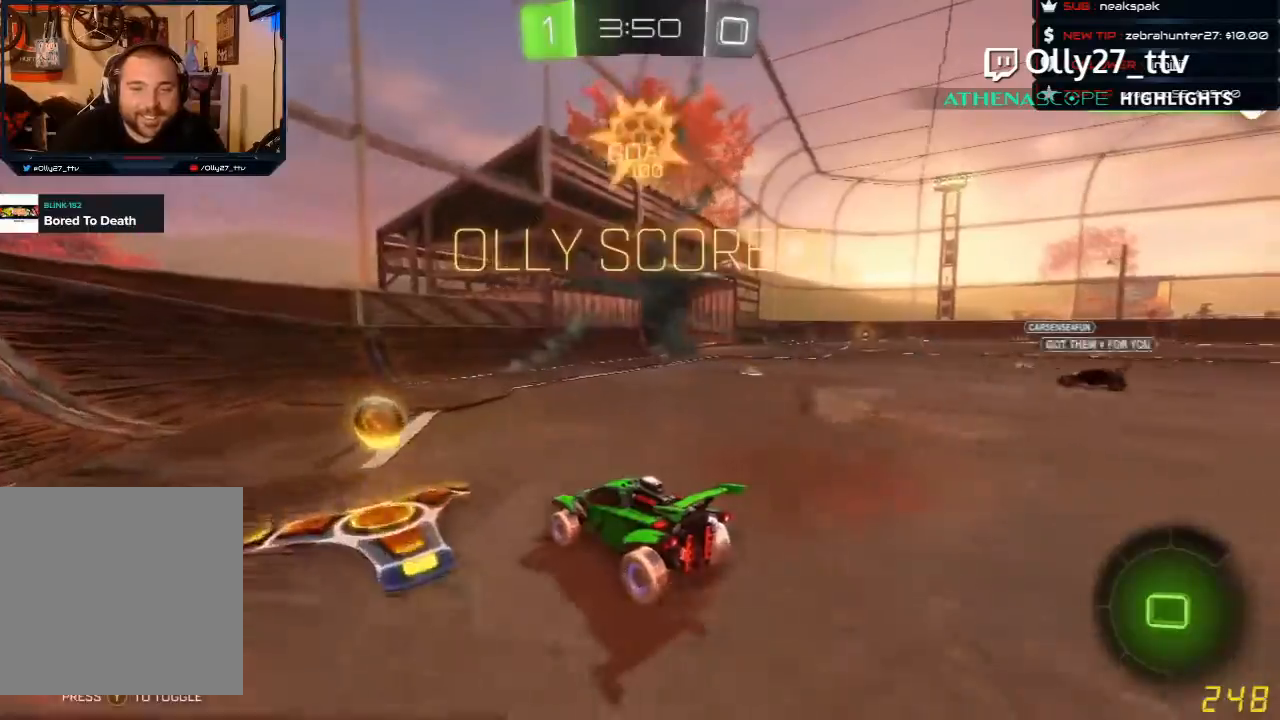
{"buttons": ["R2"], "left_stick": "right", "events": []}
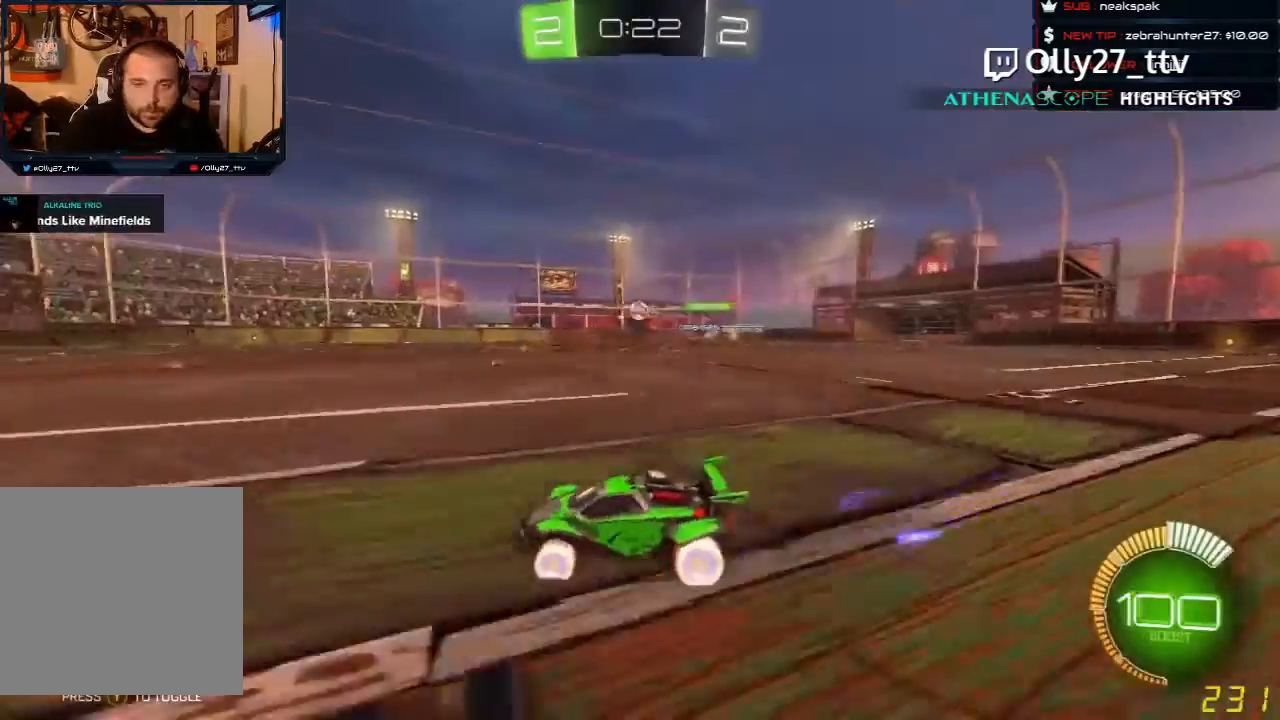
{"buttons": ["R2"], "left_stick": "center", "events": [[33, "left_stick", "center"], [133, "R1", "down"], [400, "left_stick", "right"], [467, "left_stick", "center"], [500, "R1", "up"]]}
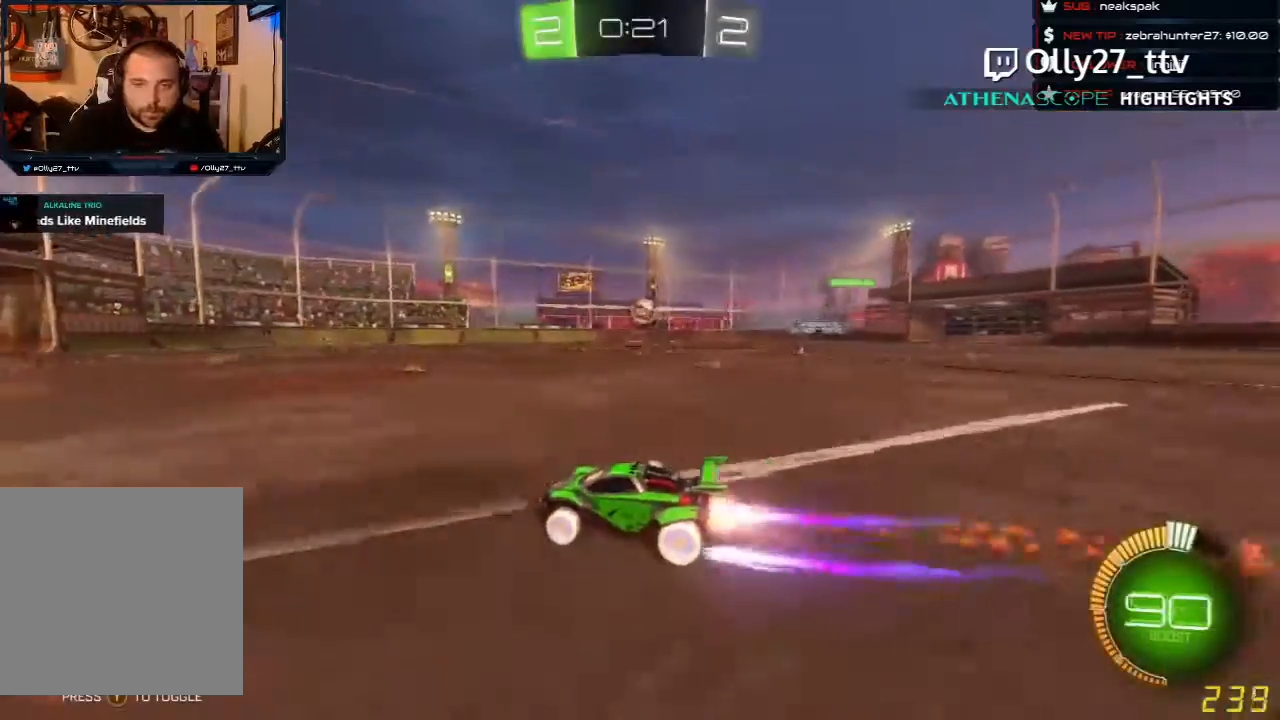
{"buttons": ["R2"], "left_stick": "left", "events": [[100, "left_stick", "left"], [233, "left_stick", "center"], [500, "left_stick", "left"]]}
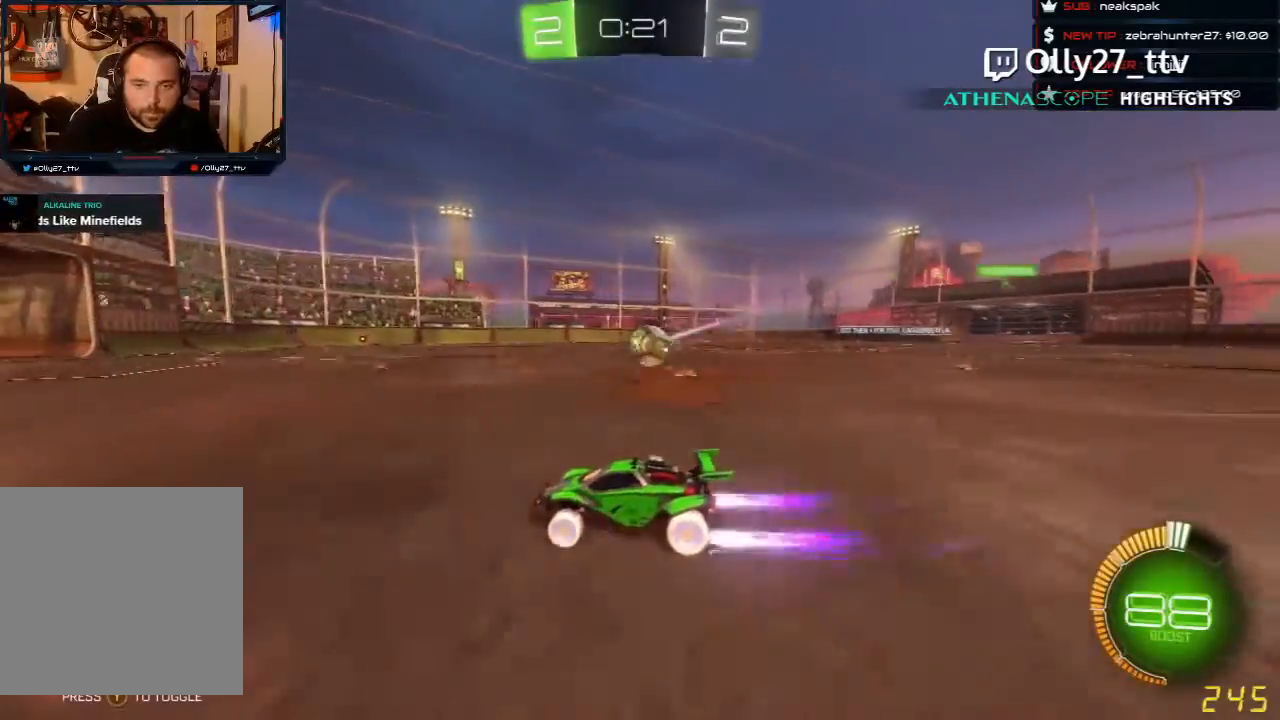
{"buttons": [], "left_stick": "left", "events": [[167, "R2", "up"], [233, "left_stick", "center"], [367, "left_stick", "left"]]}
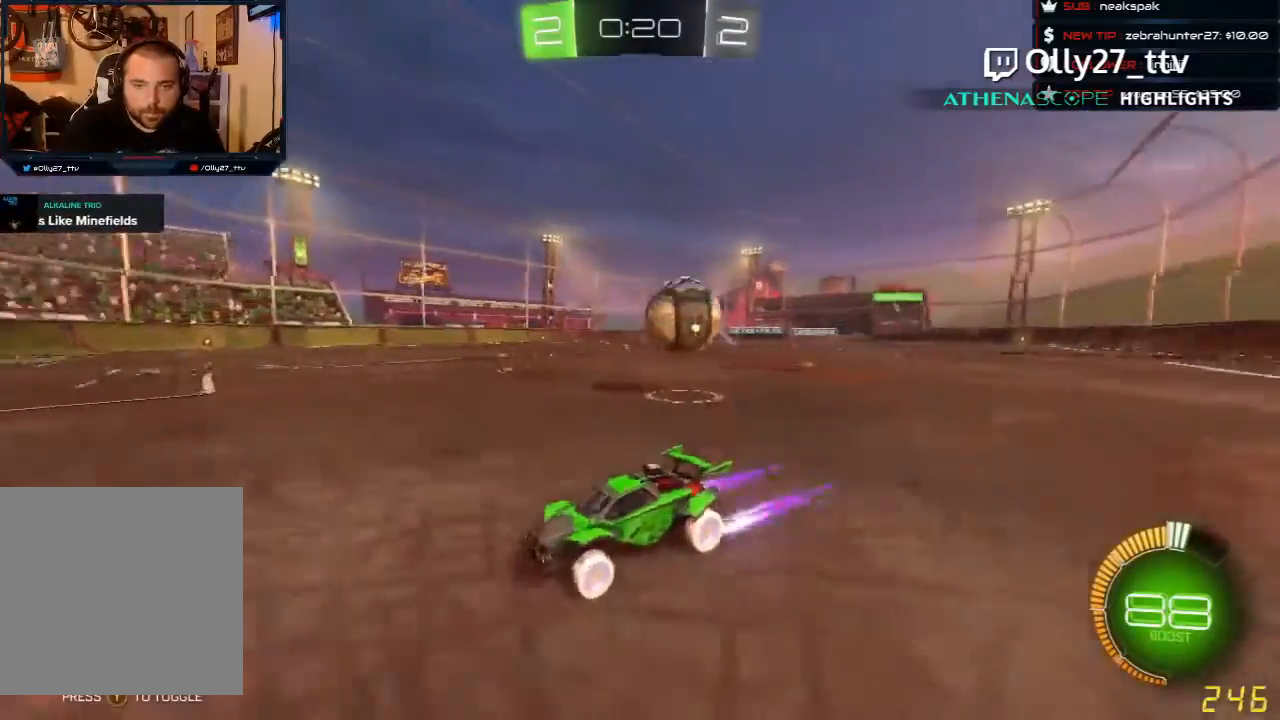
{"buttons": [], "left_stick": "down-left", "events": [[167, "left_stick", "center"], [267, "left_stick", "down-left"]]}
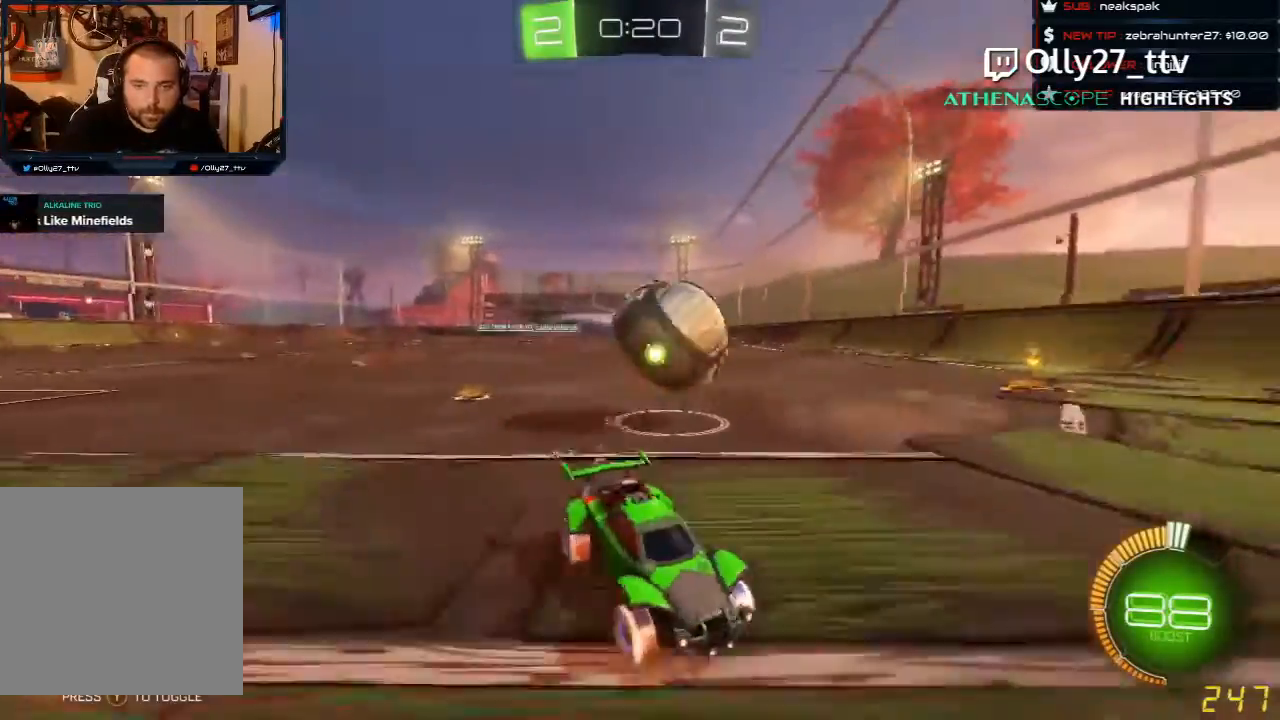
{"buttons": ["L2"], "left_stick": "center", "events": [[200, "left_stick", "right"], [333, "left_stick", "center"], [367, "L2", "down"]]}
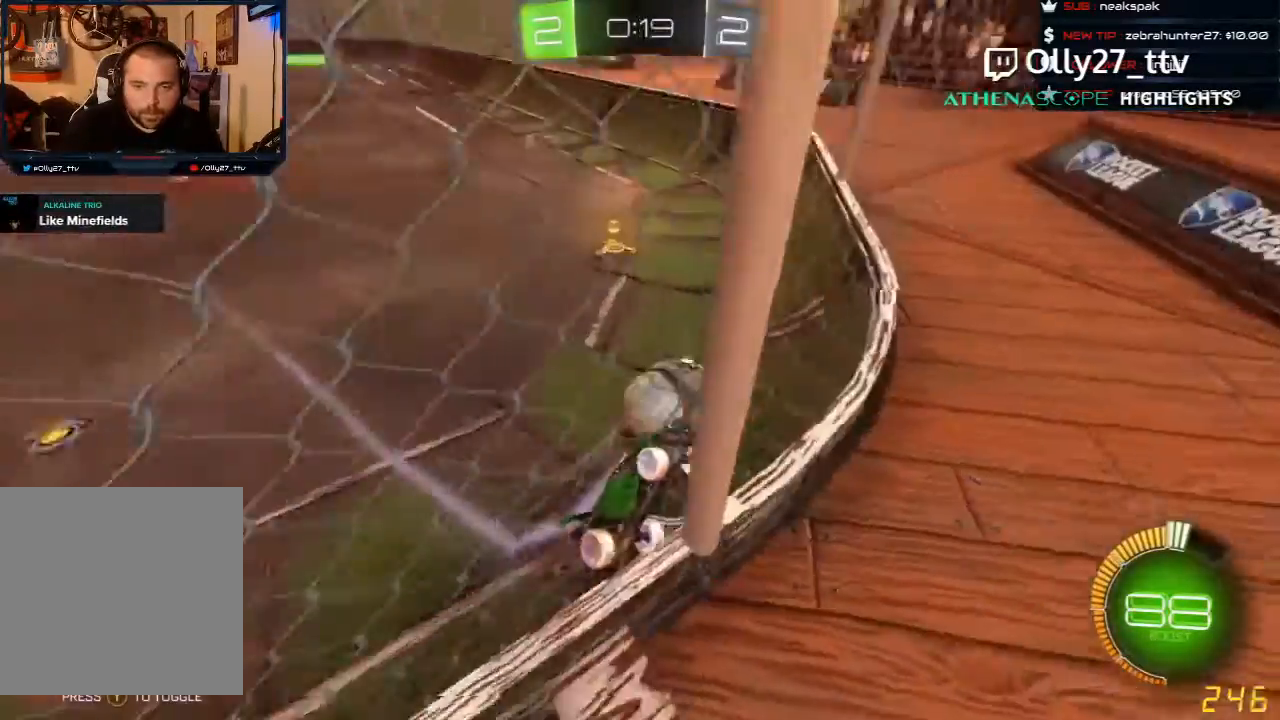
{"buttons": ["R1", "R2"], "left_stick": "left", "events": [[133, "L2", "up"], [200, "R2", "down"], [200, "left_stick", "left"], [367, "R1", "down"]]}
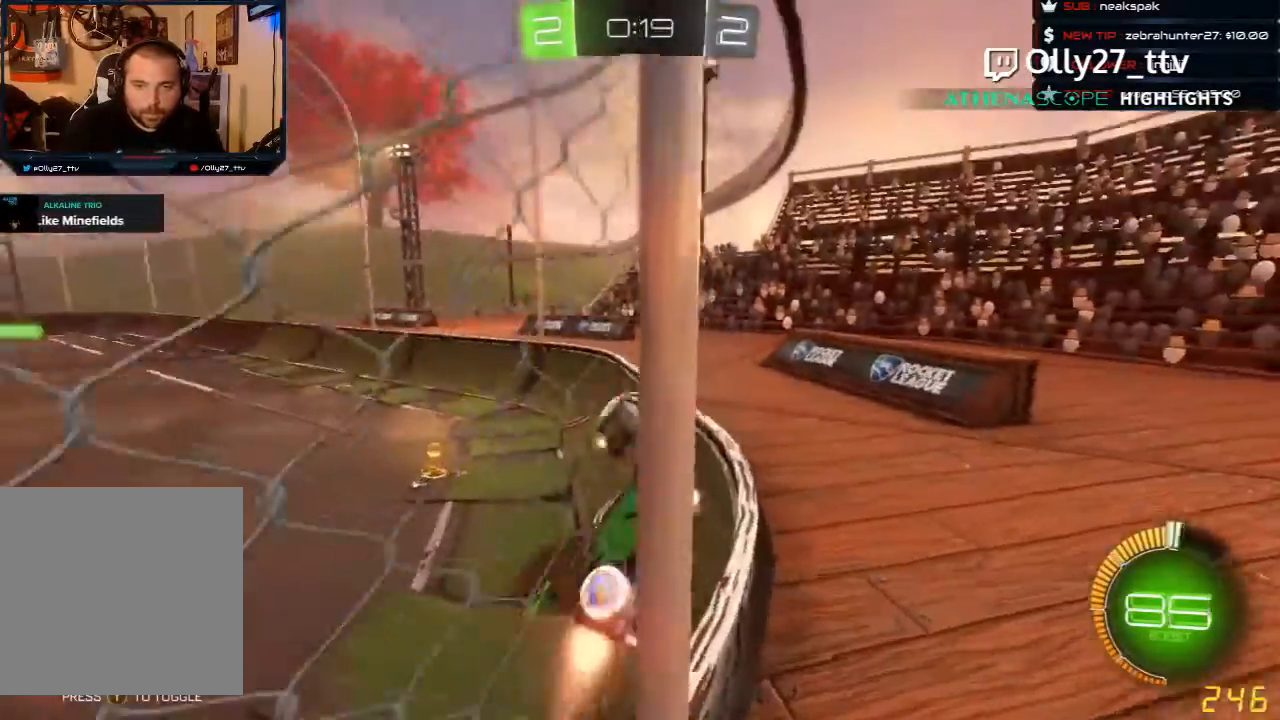
{"buttons": ["R1", "R2"], "left_stick": "left", "events": [[300, "left_stick", "center"], [367, "left_stick", "left"]]}
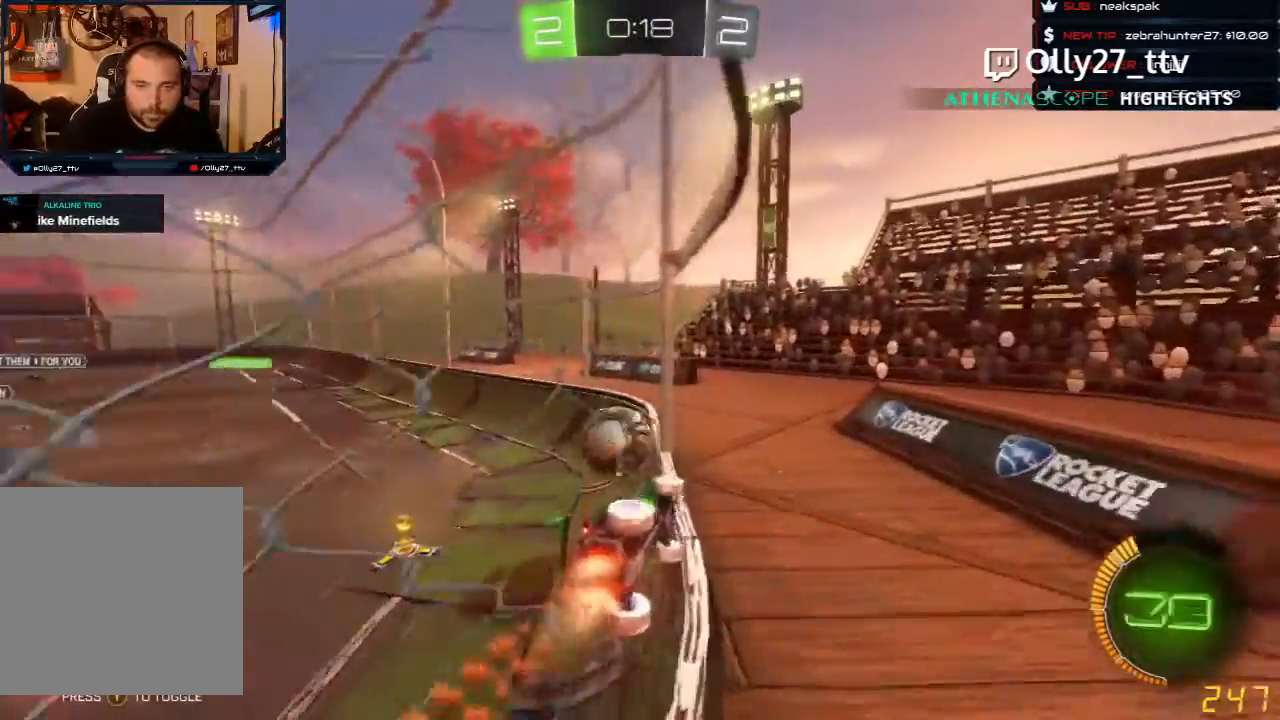
{"buttons": ["R2"], "left_stick": "center", "events": [[200, "R1", "up"], [233, "left_stick", "center"]]}
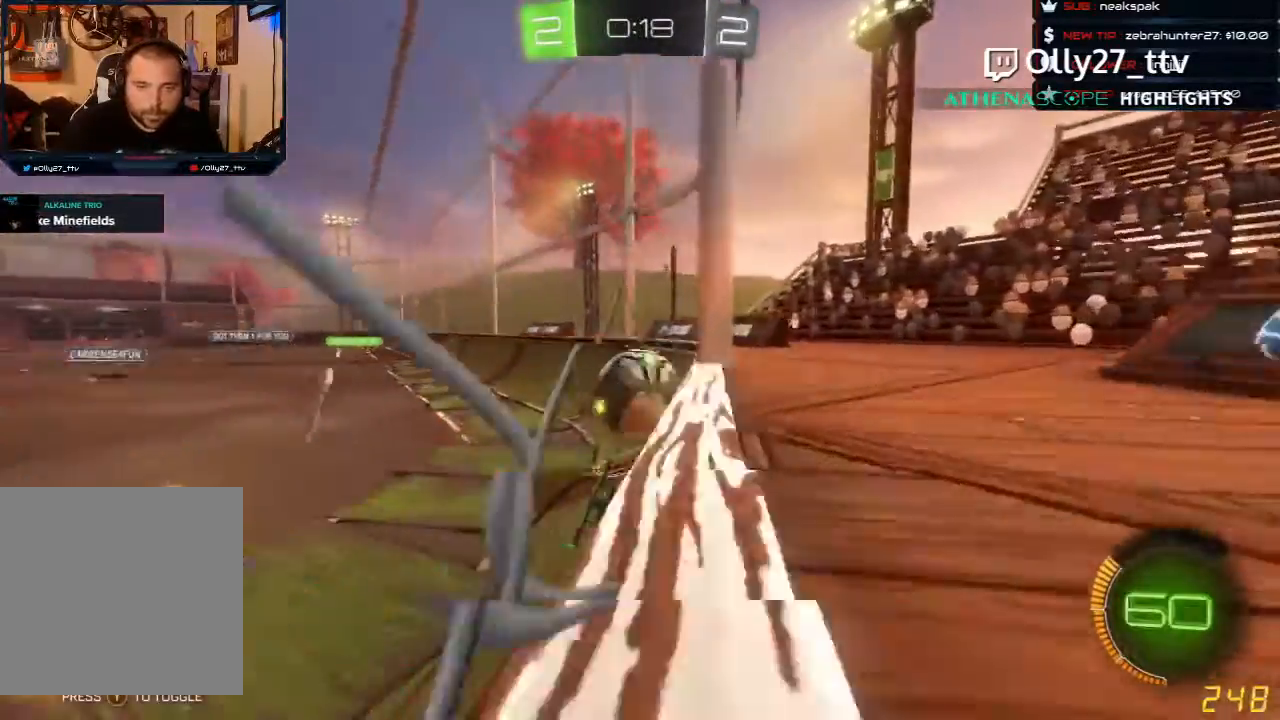
{"buttons": ["R2"], "left_stick": "center", "events": [[200, "left_stick", "right"], [333, "left_stick", "left"], [433, "left_stick", "center"]]}
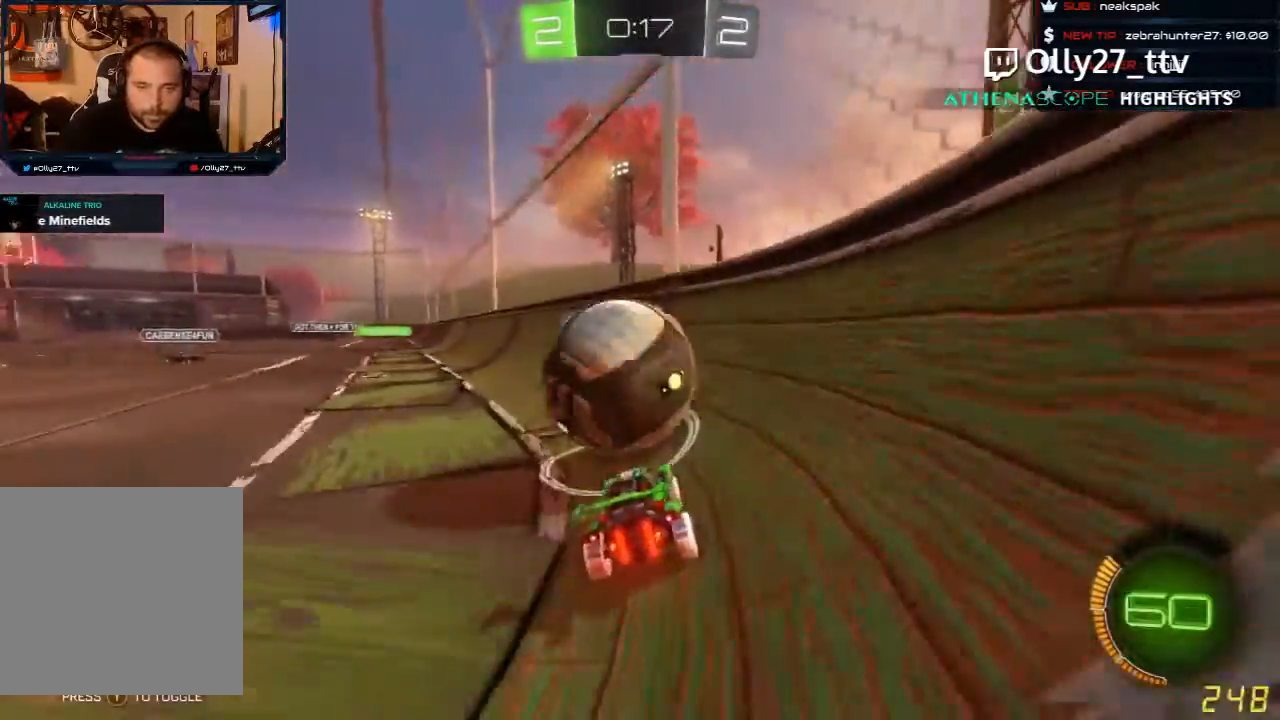
{"buttons": ["R1", "R2"], "left_stick": "center", "events": [[67, "left_stick", "left"], [167, "R1", "down"], [200, "left_stick", "center"], [367, "left_stick", "right"], [433, "left_stick", "center"]]}
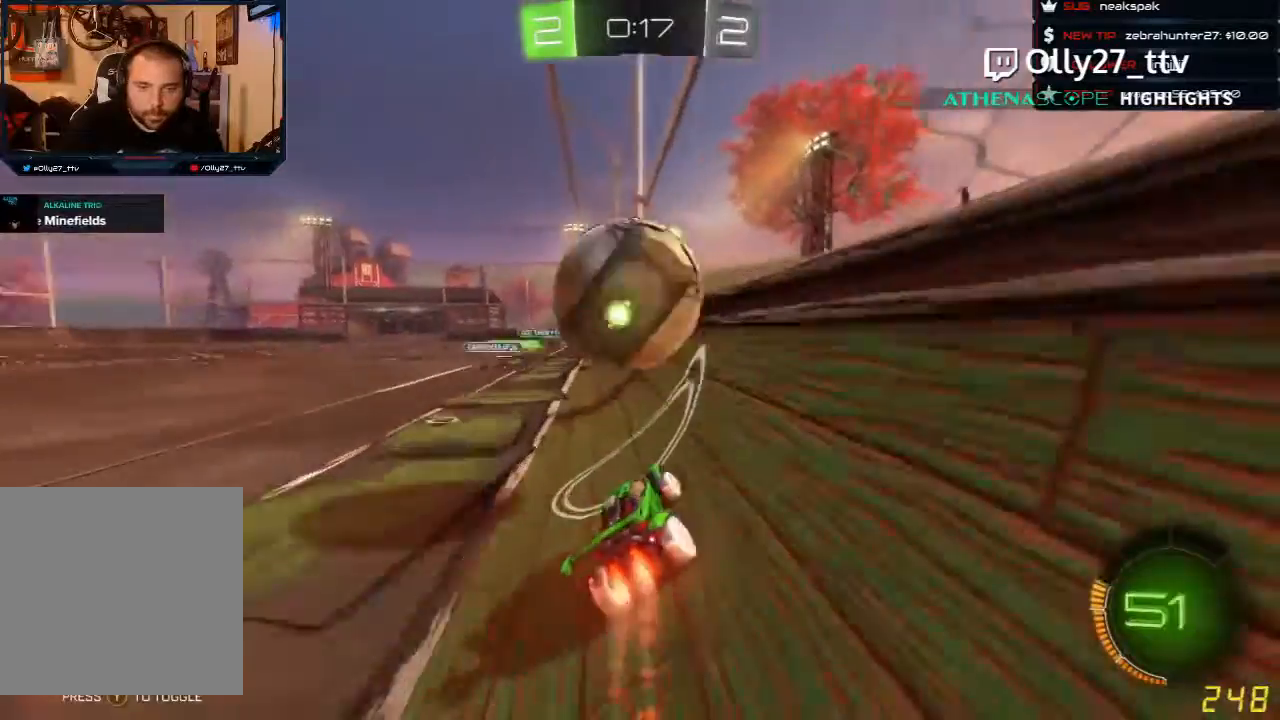
{"buttons": ["A", "R1", "R2", "L3"], "left_stick": "left", "events": [[167, "left_stick", "right"], [367, "left_stick", "left"], [467, "A", "down"], [500, "L3", "down"]]}
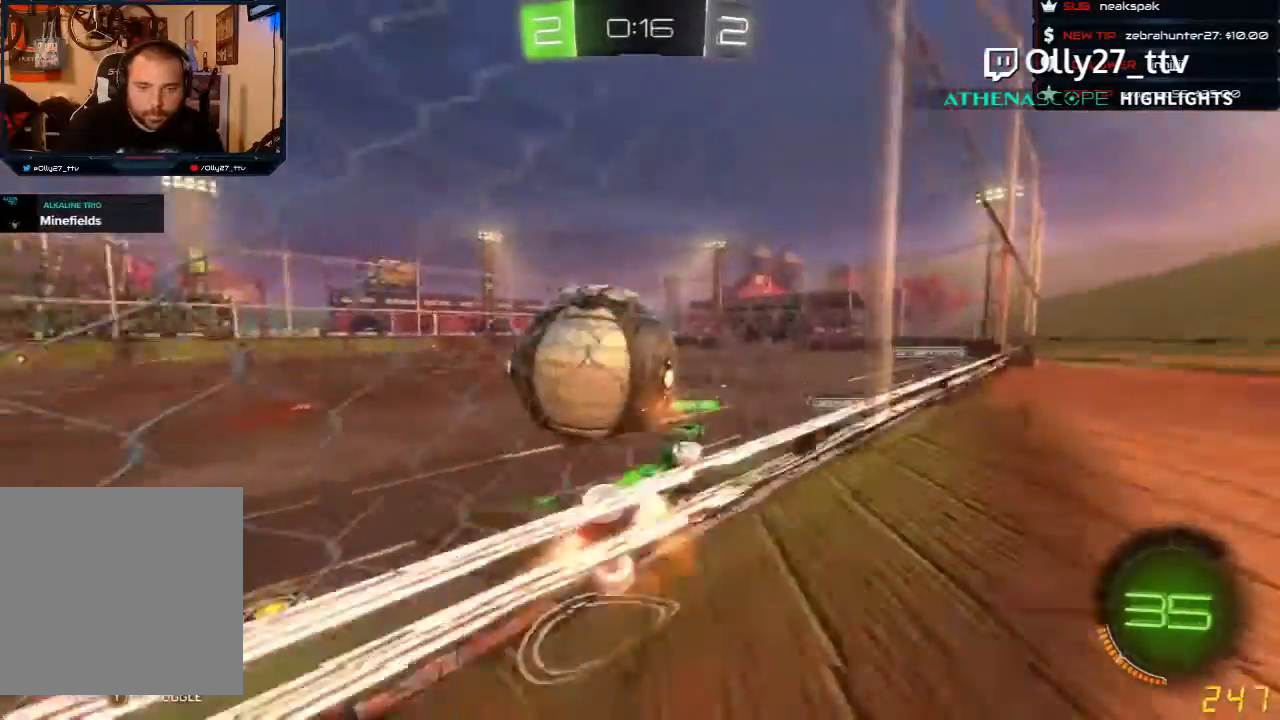
{"buttons": ["R2"], "left_stick": "left", "events": [[100, "A", "up"], [167, "A", "down"], [267, "A", "up"], [367, "R1", "up"], [433, "L3", "up"]]}
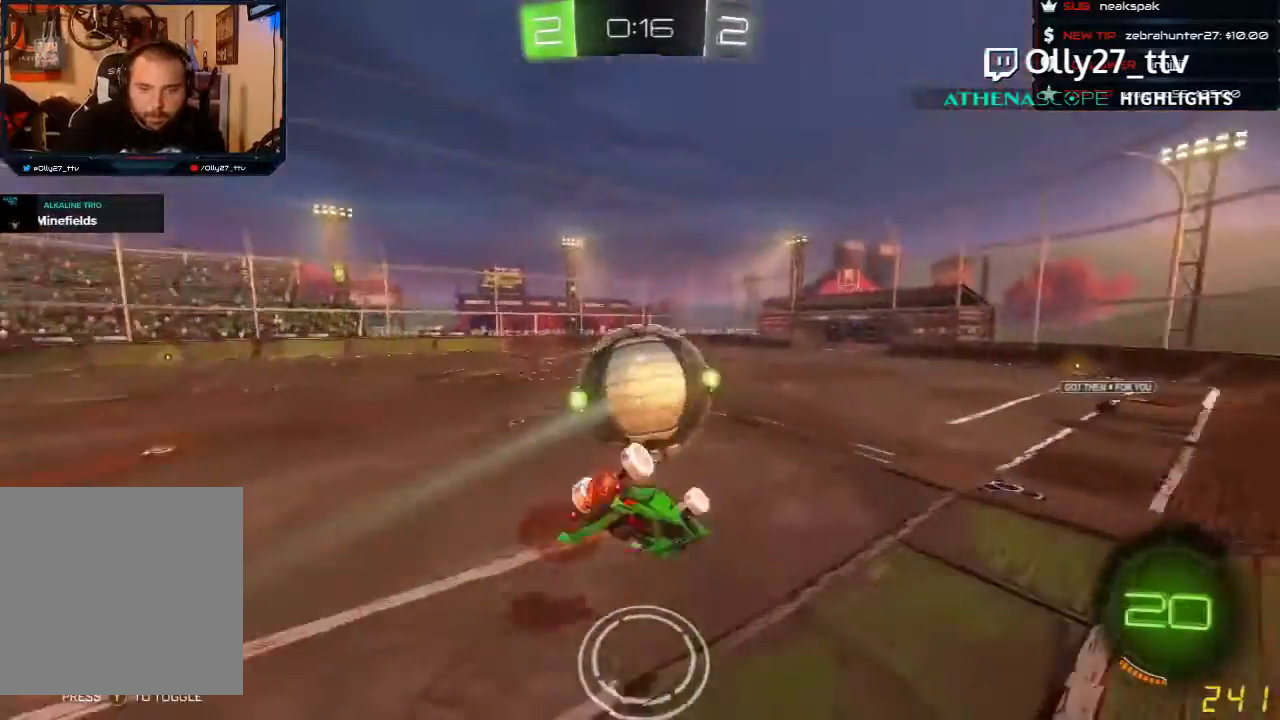
{"buttons": ["R2"], "left_stick": "down-left"}
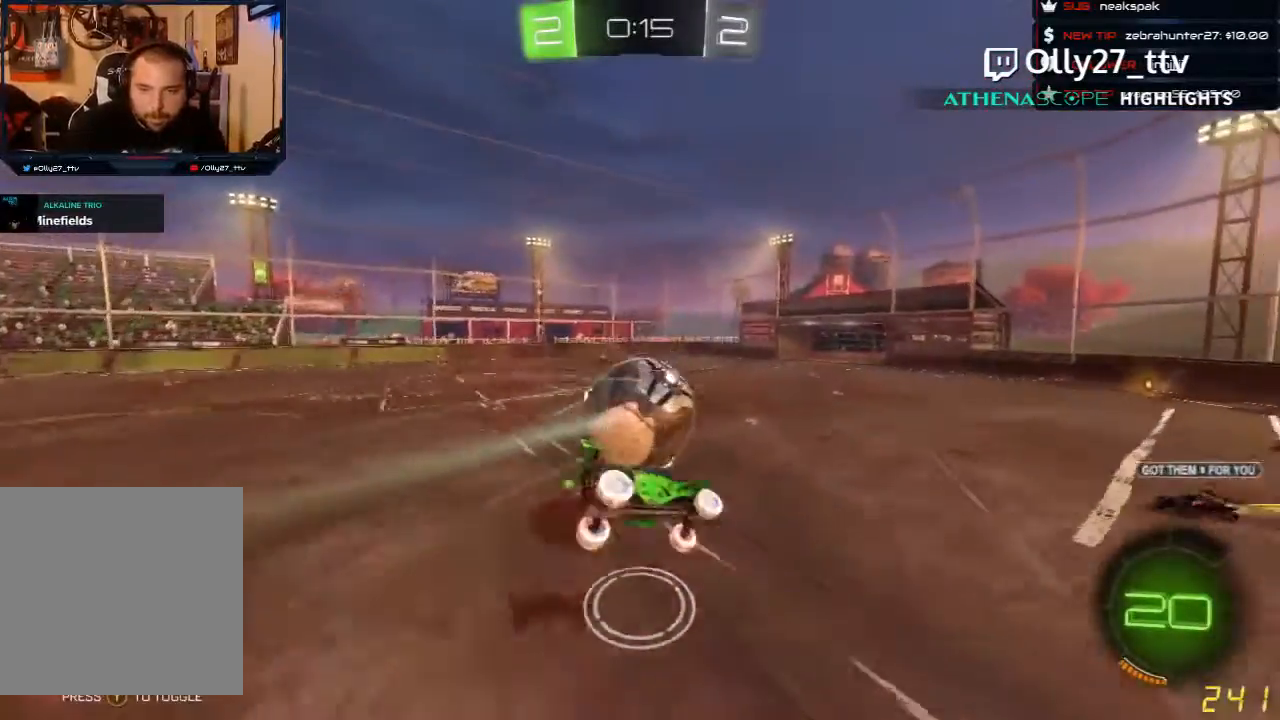
{"buttons": ["R2"], "left_stick": "down-left", "events": []}
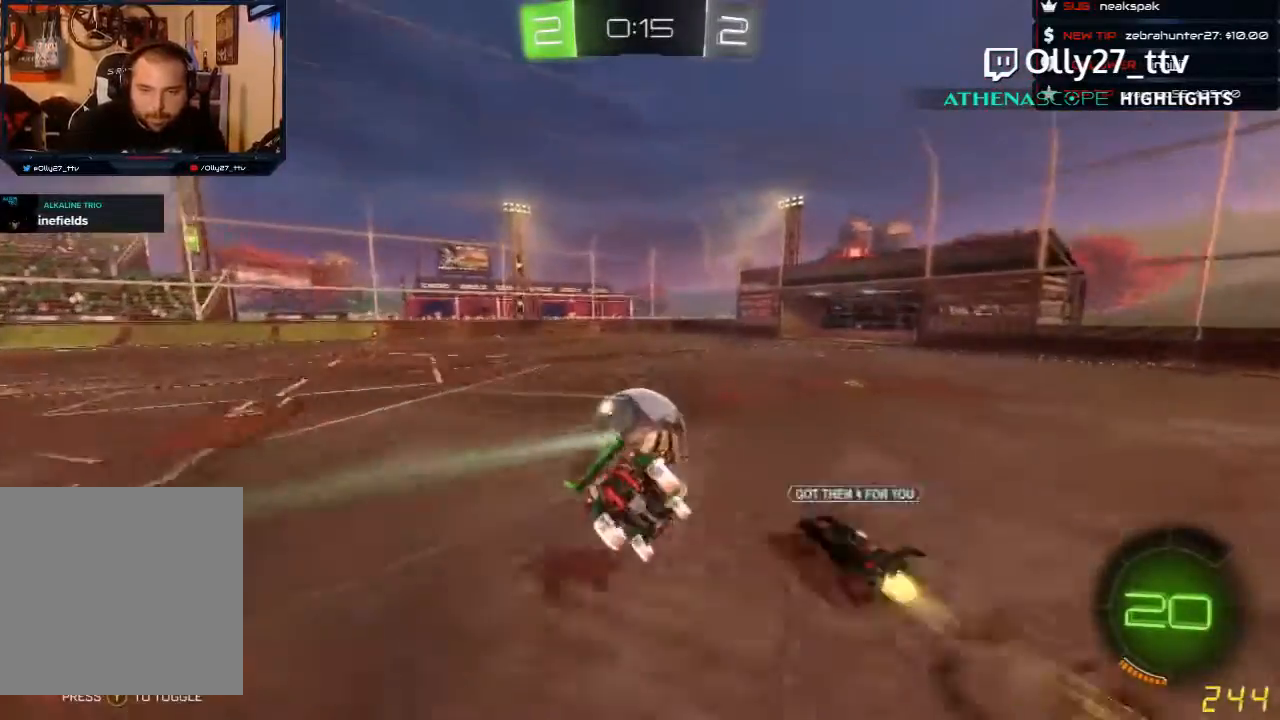
{"buttons": ["R1", "R2"], "left_stick": "center", "events": [[67, "left_stick", "center"], [133, "R1", "down"]]}
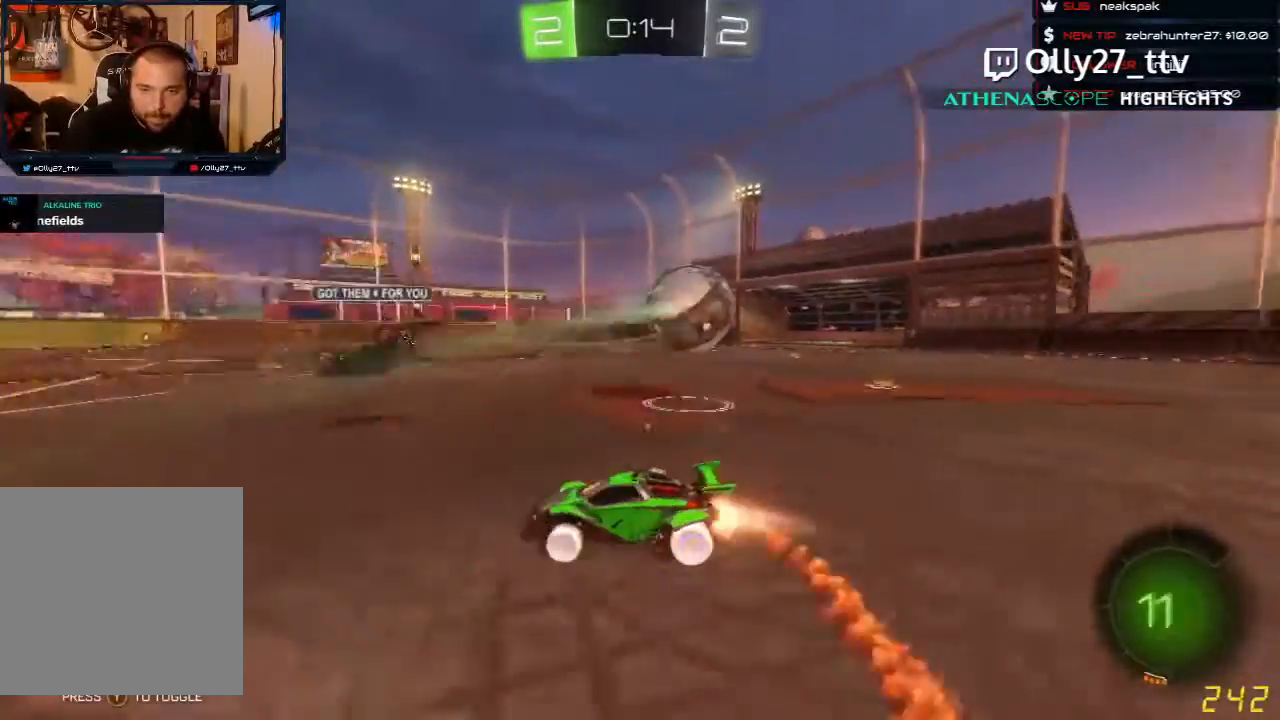
{"buttons": ["R2"], "left_stick": "right", "events": [[33, "left_stick", "right"], [133, "R1", "up"]]}
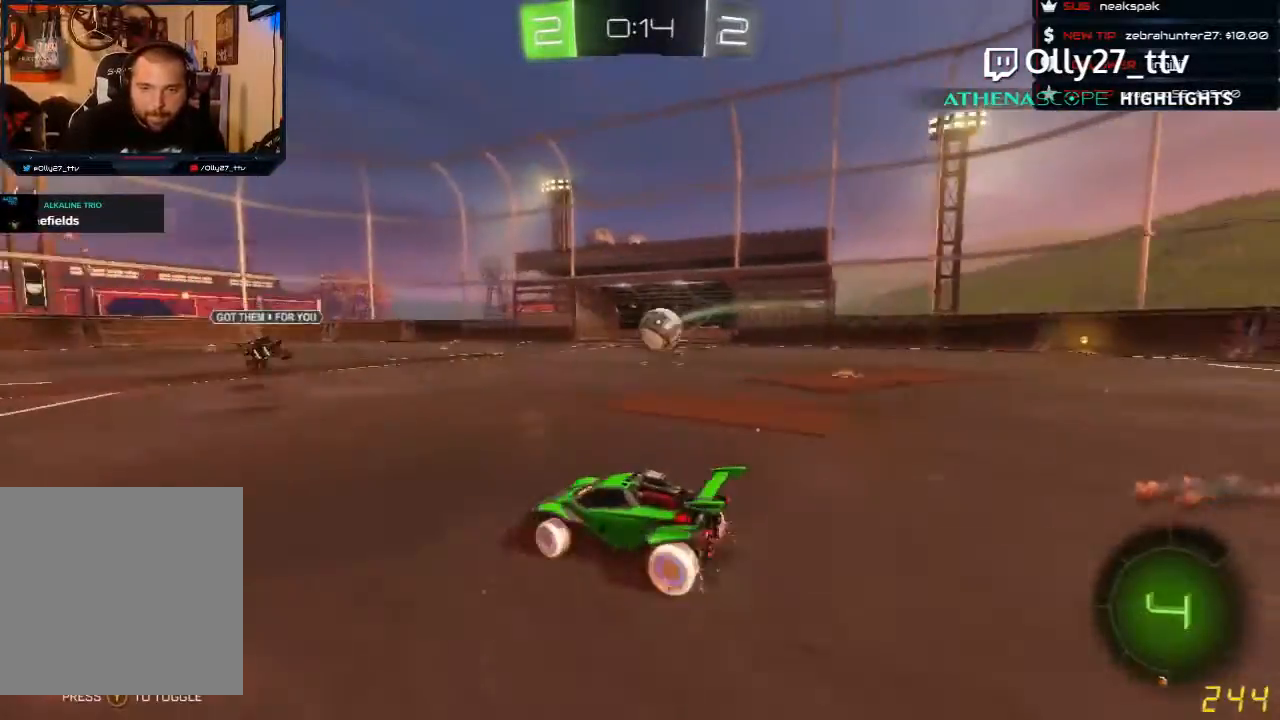
{"buttons": ["R2"], "left_stick": "right", "events": [[200, "left_stick", "center"], [233, "R1", "down"], [300, "left_stick", "right"], [500, "R1", "up"]]}
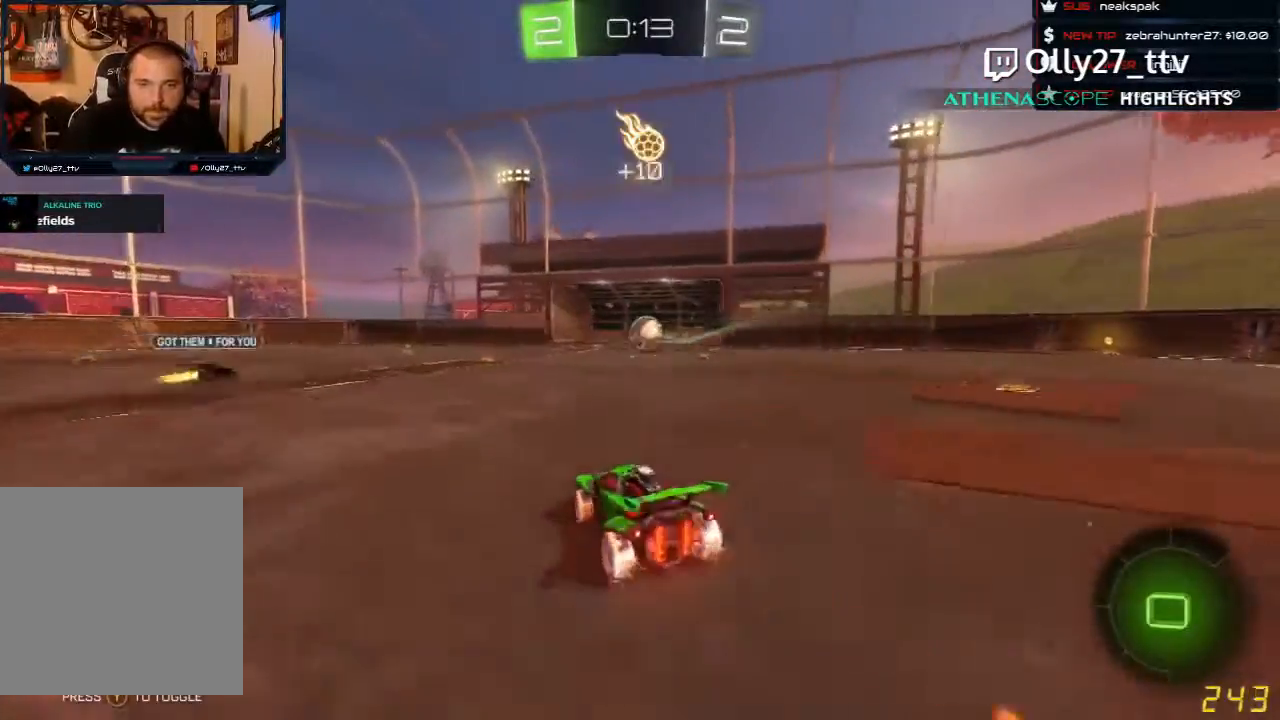
{"buttons": ["R2"], "left_stick": "center", "events": [[100, "left_stick", "down-left"], [167, "A", "down"], [267, "A", "up"], [500, "left_stick", "center"]]}
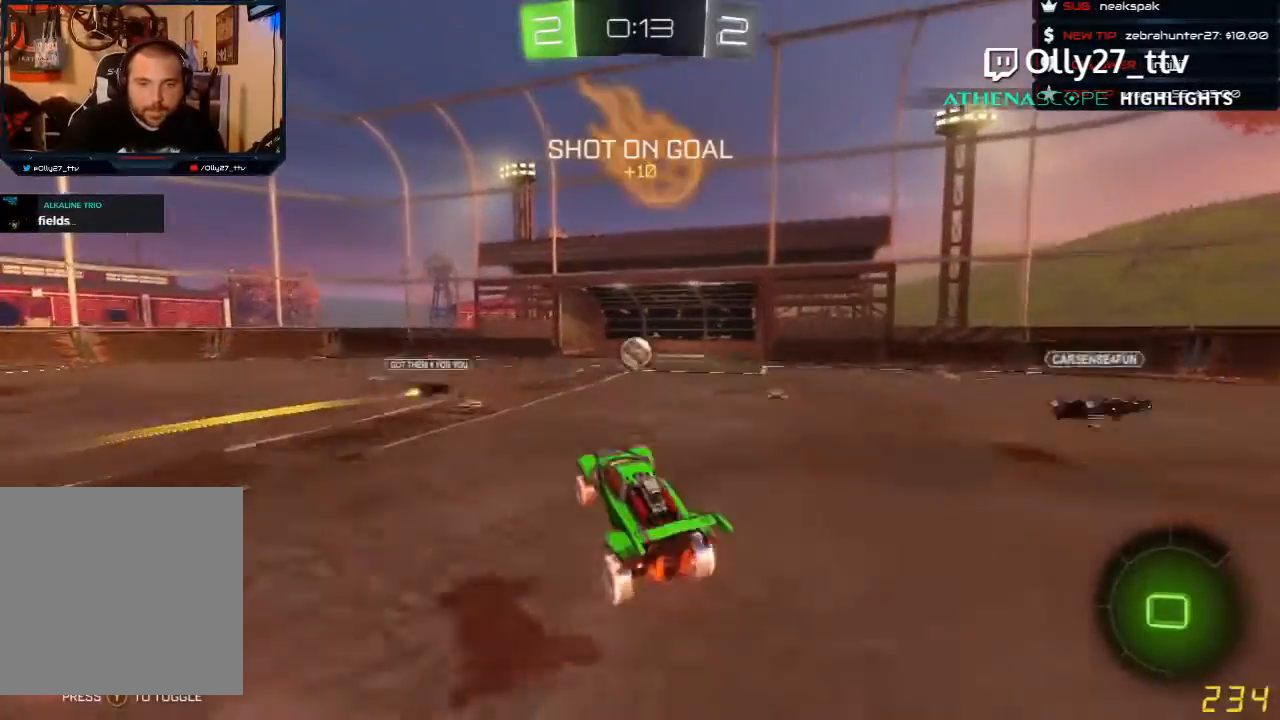
{"buttons": ["R1", "R2"], "left_stick": "center", "events": [[33, "R1", "down"]]}
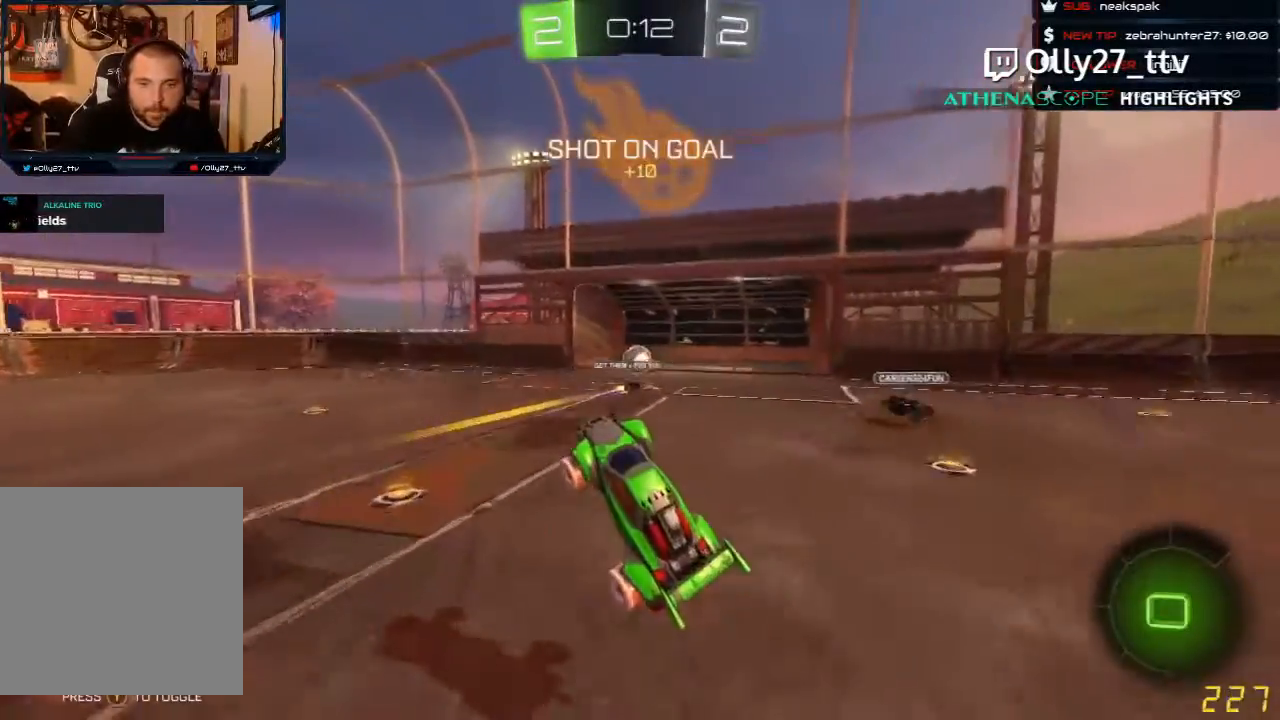
{"buttons": [], "left_stick": "center", "events": [[233, "R1", "up"], [467, "R2", "up"]]}
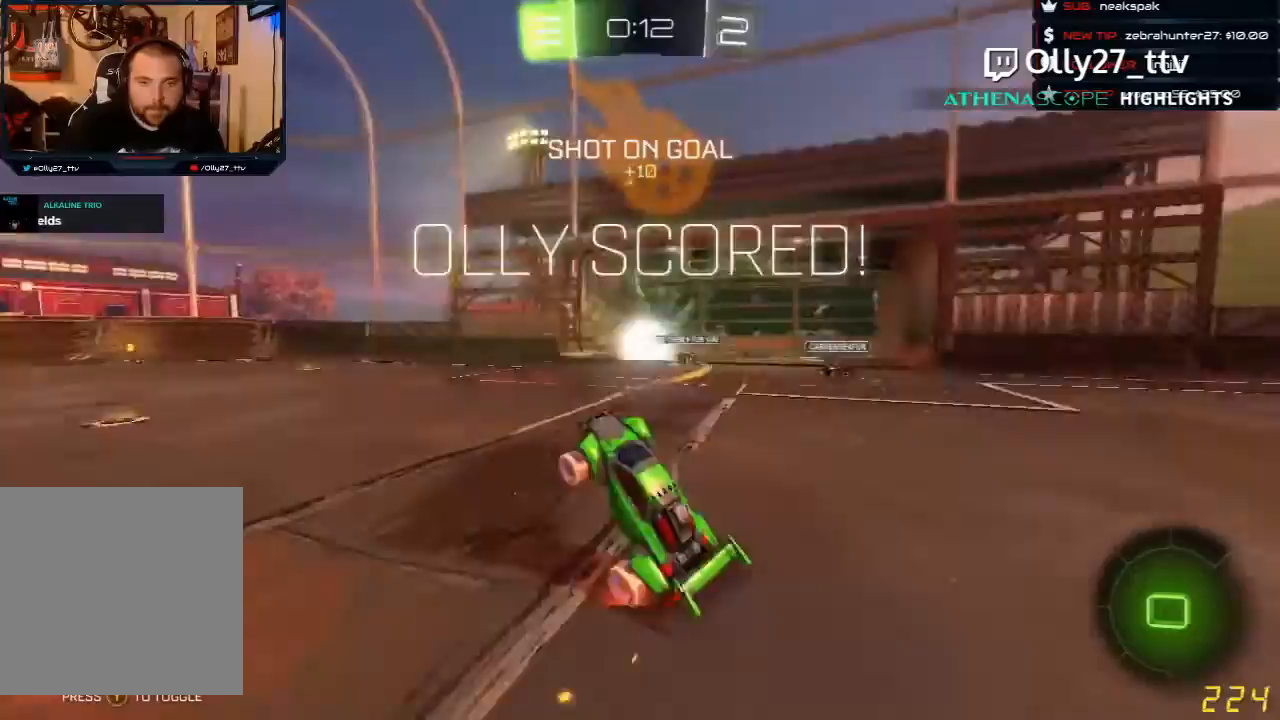
{"buttons": [], "left_stick": "center", "events": []}
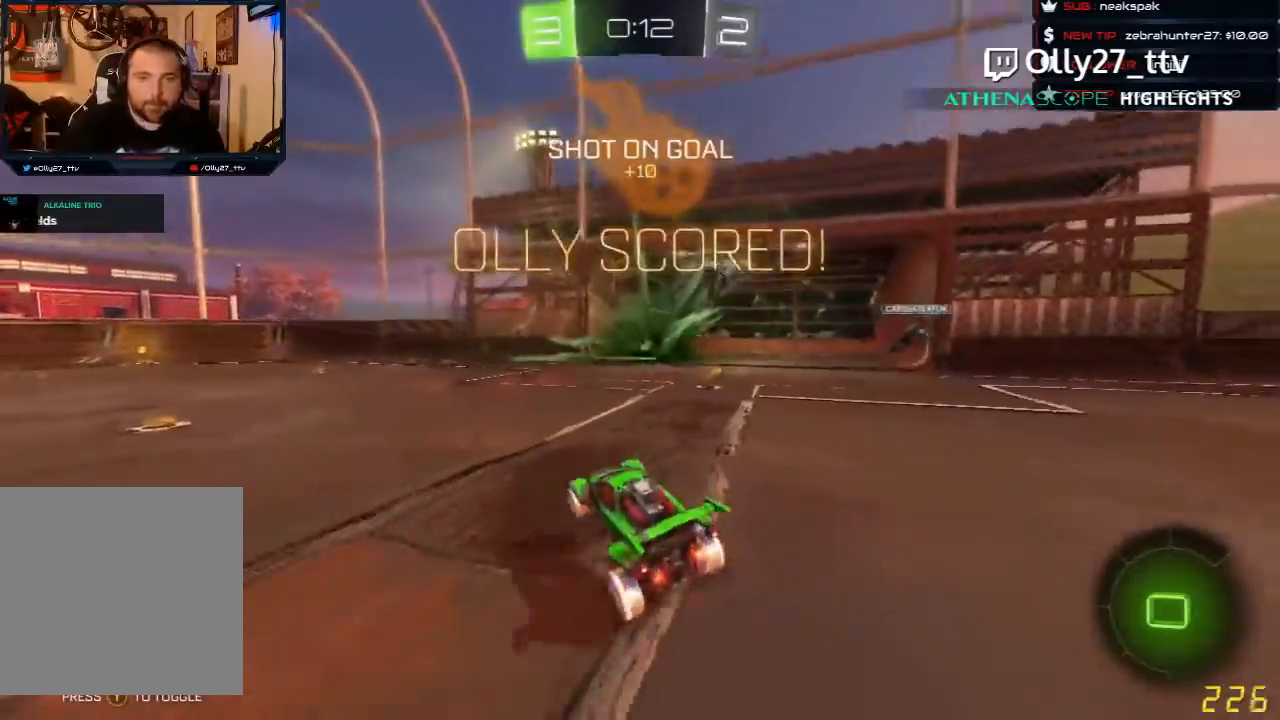
{"buttons": [], "left_stick": "down-left", "events": [[333, "L1", "down"], [333, "R2", "down"], [367, "left_stick", "down-left"], [433, "L1", "up"], [500, "R2", "up"]]}